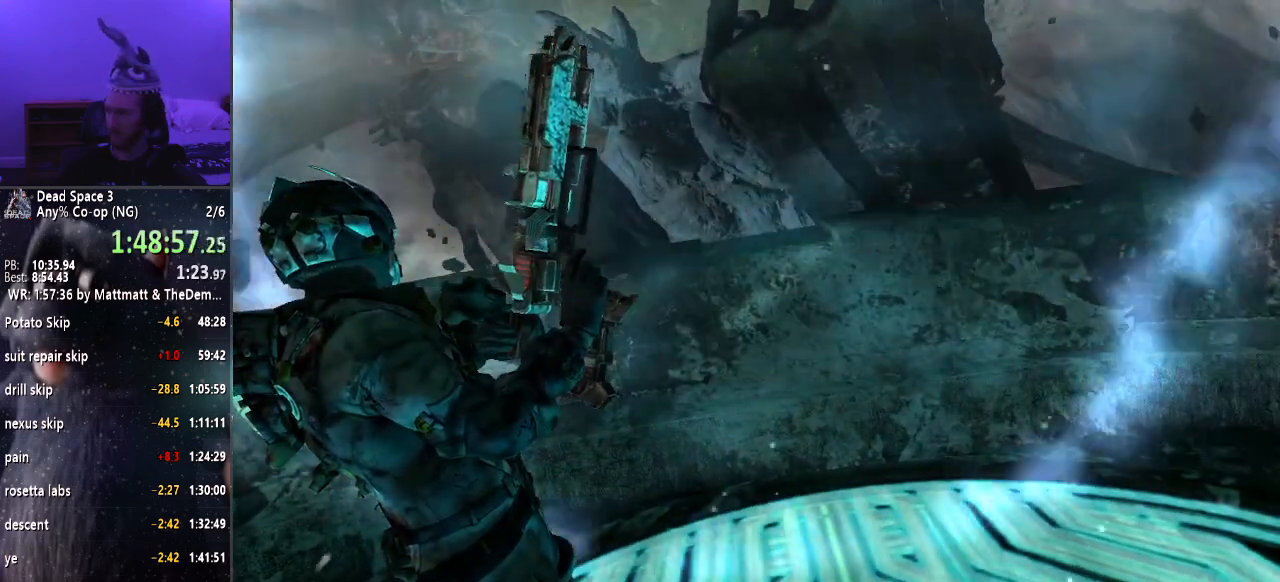
Gameplay with keyboard and mouse; each line is a JSON object with the keys and mouse buttons held at the frame after it. "events" lists presses ("down") and releases ("up") of "a", "alt", "c", "ctrl", "d", "e", "f", "q", "r", "s", "shift", "space", "tab", "v", "w", "x", "z", "mouse_left", "mouse_middle", "mouse_right", "mouse_wheel_up" and "mouse_wheel_down" between this image and that frame as [ms after this image, input, new state], when the widget could be followed in between. "mouse_left", "mouse_middle", "mouse_right", "mouse_wheel_up", "mouse_wheel_down" = the "left", "middle", "right", "wheel_up", "wheel_down" buttons of the "mouse" list. No other keys are recorded. Mouse movement is not recorded.
{"keys": [], "mouse": [], "events": []}
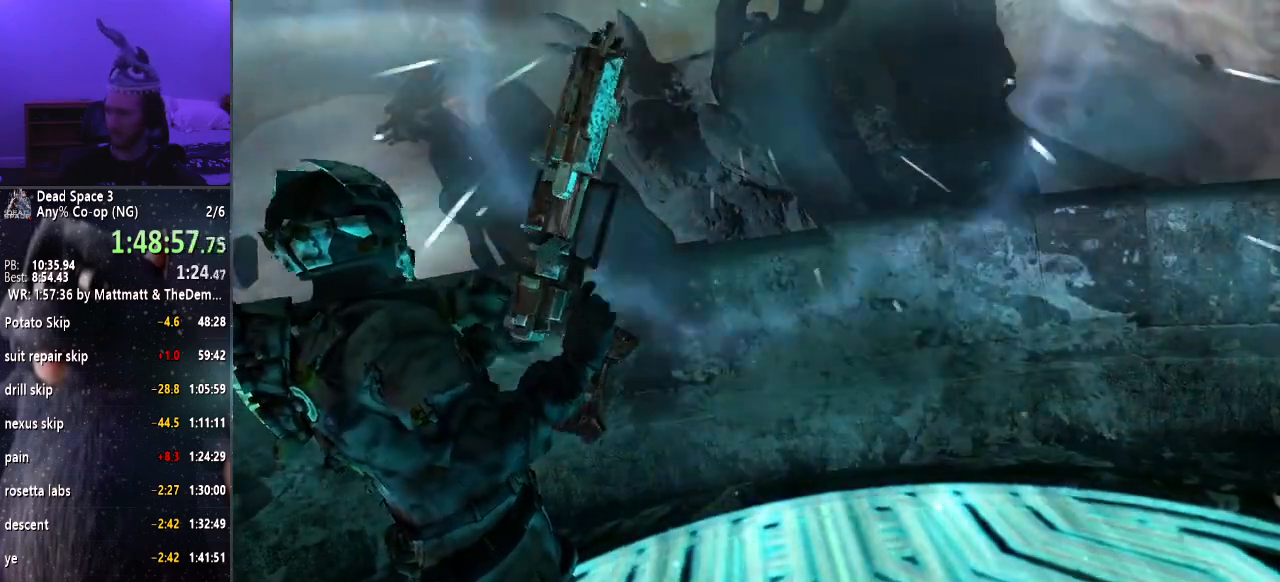
{"keys": [], "mouse": [], "events": []}
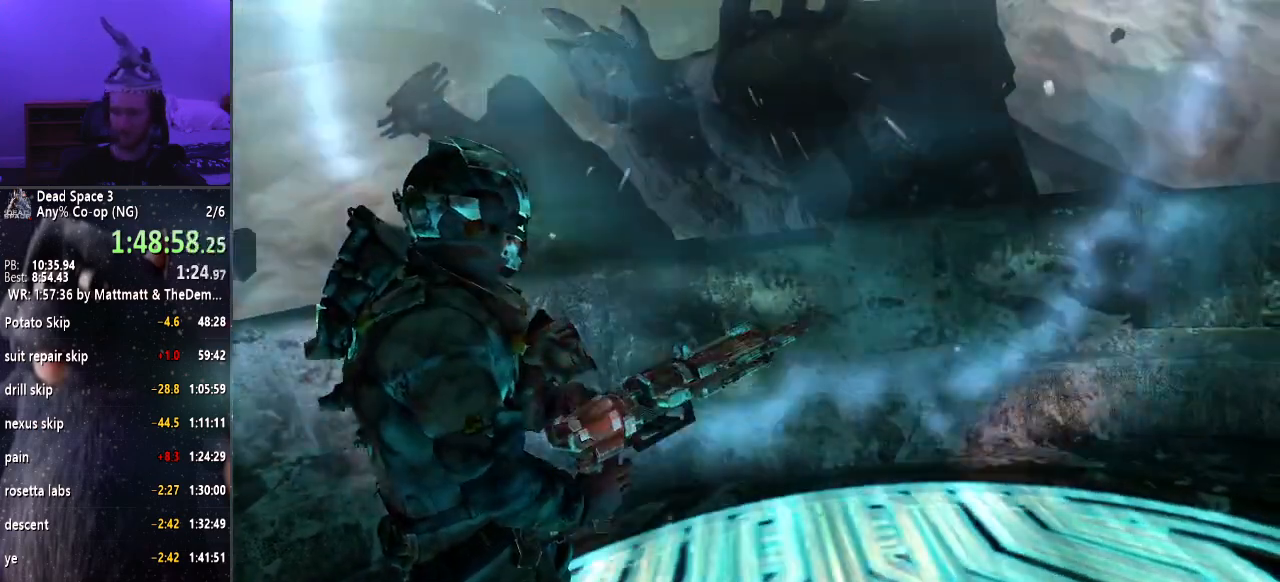
{"keys": [], "mouse": [], "events": []}
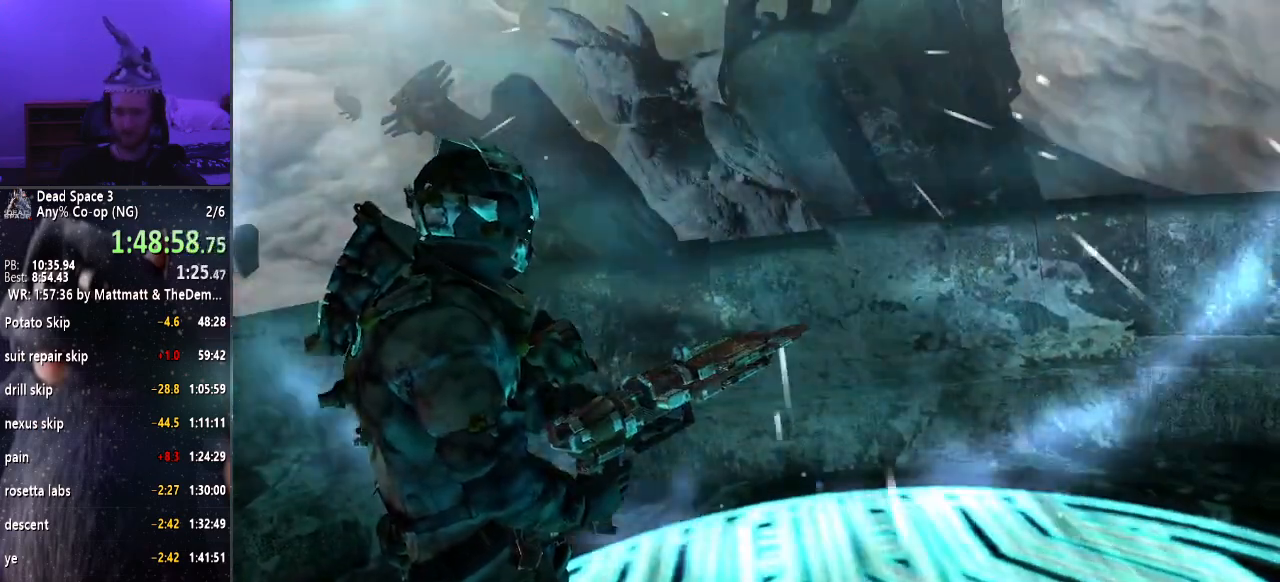
{"keys": [], "mouse": [], "events": []}
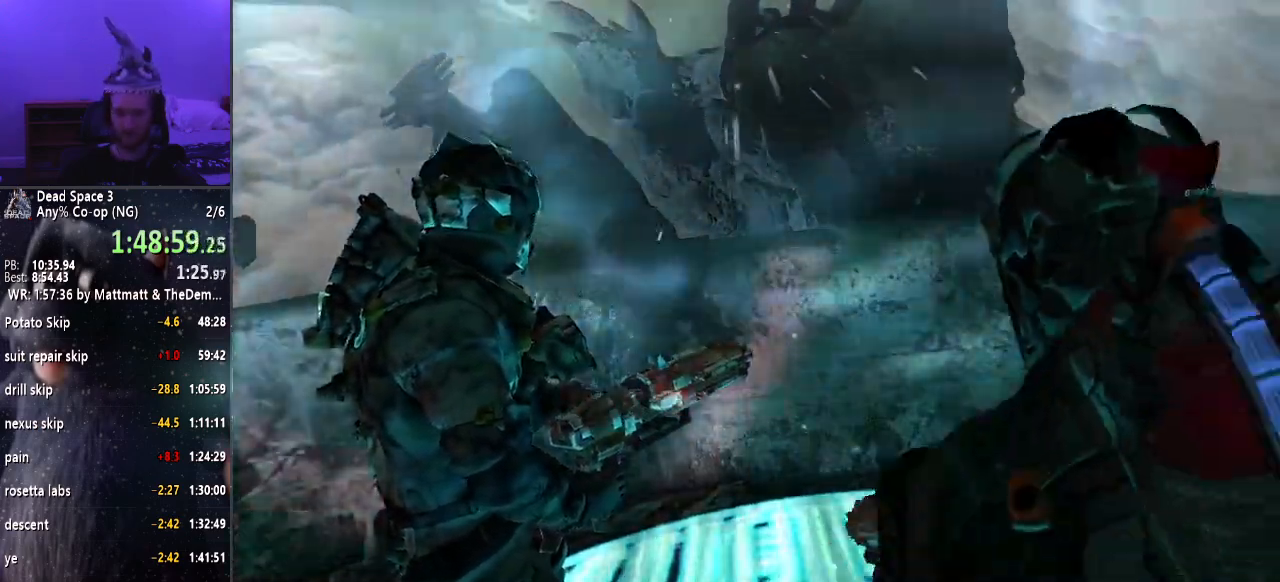
{"keys": [], "mouse": [], "events": []}
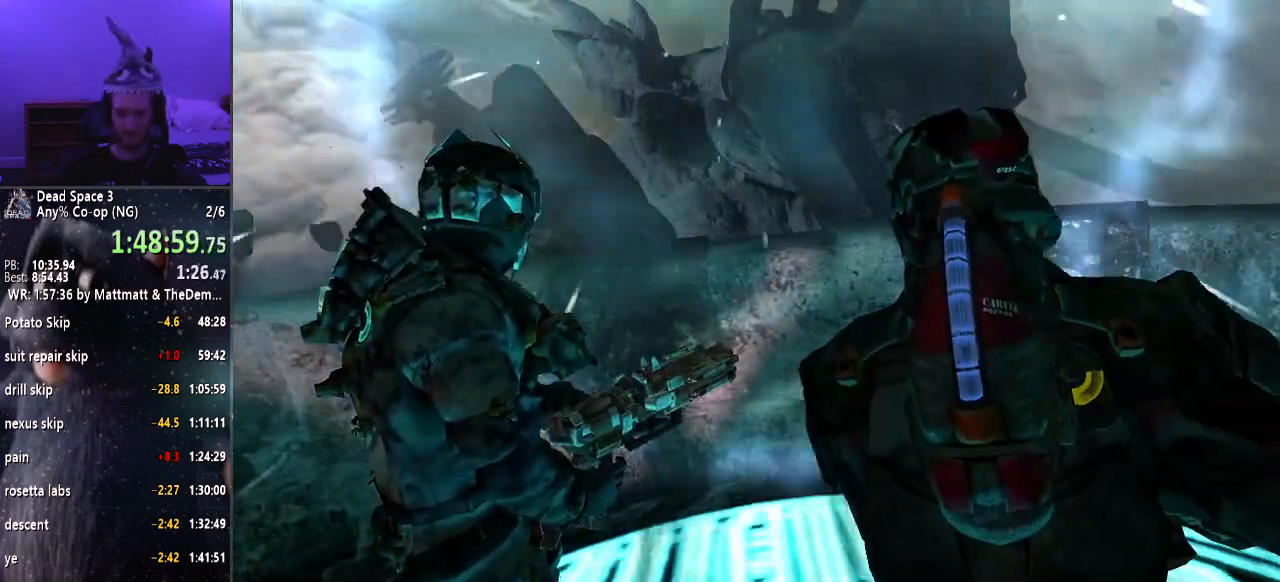
{"keys": [], "mouse": [], "events": []}
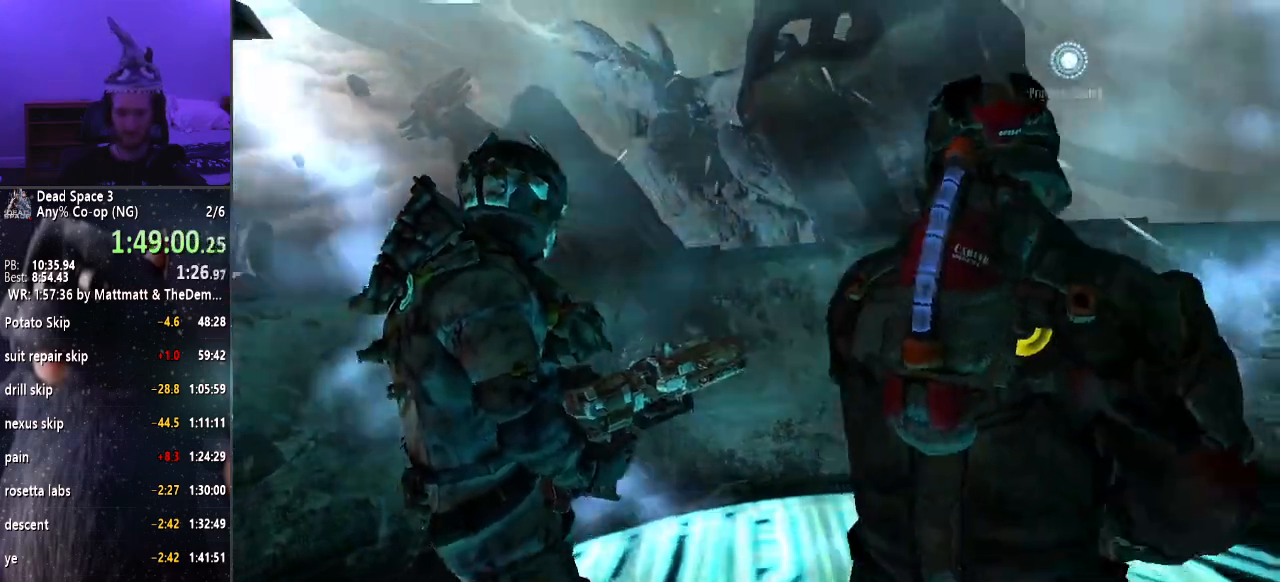
{"keys": [], "mouse": [], "events": []}
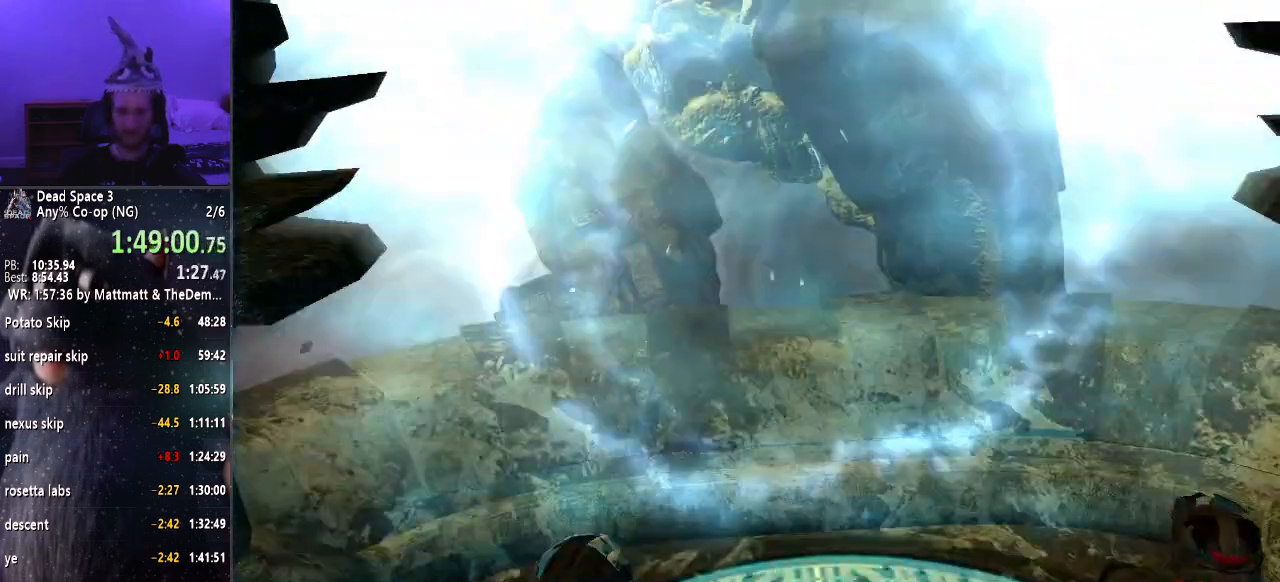
{"keys": ["shift"], "mouse": [], "events": [[250, "shift", "down"]]}
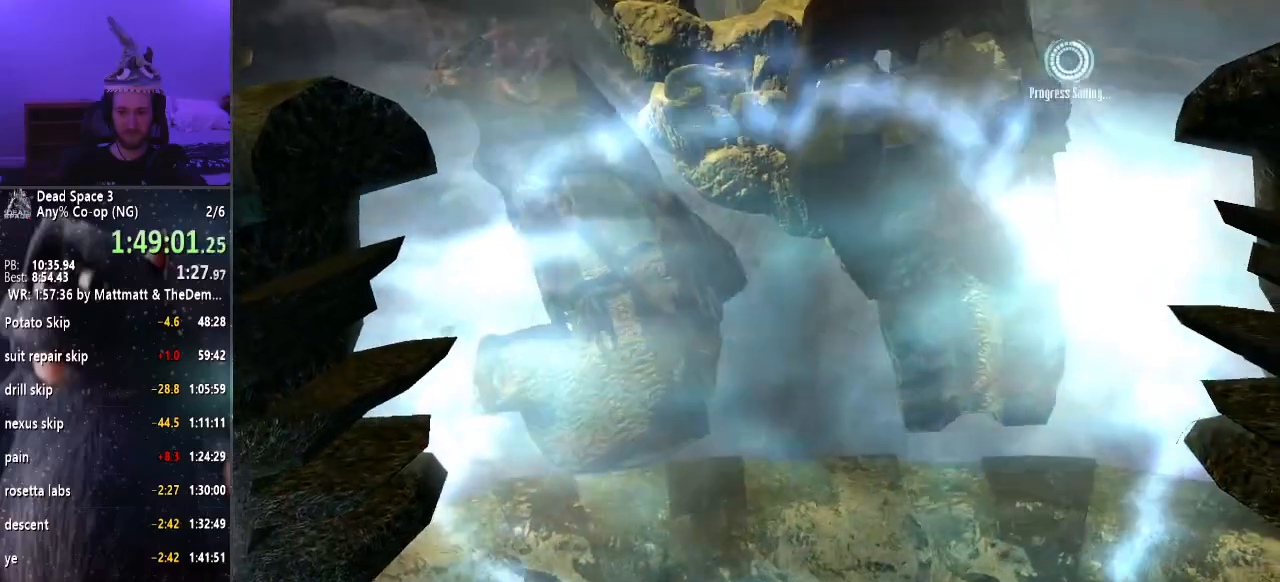
{"keys": ["shift"], "mouse": [], "events": []}
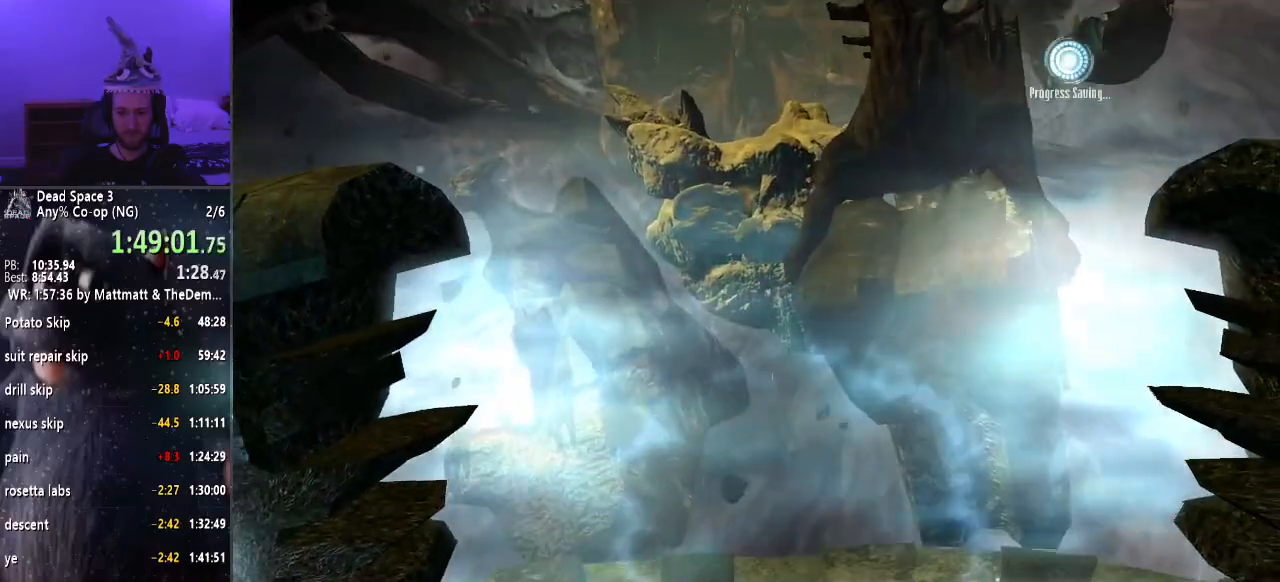
{"keys": ["shift"], "mouse": [], "events": []}
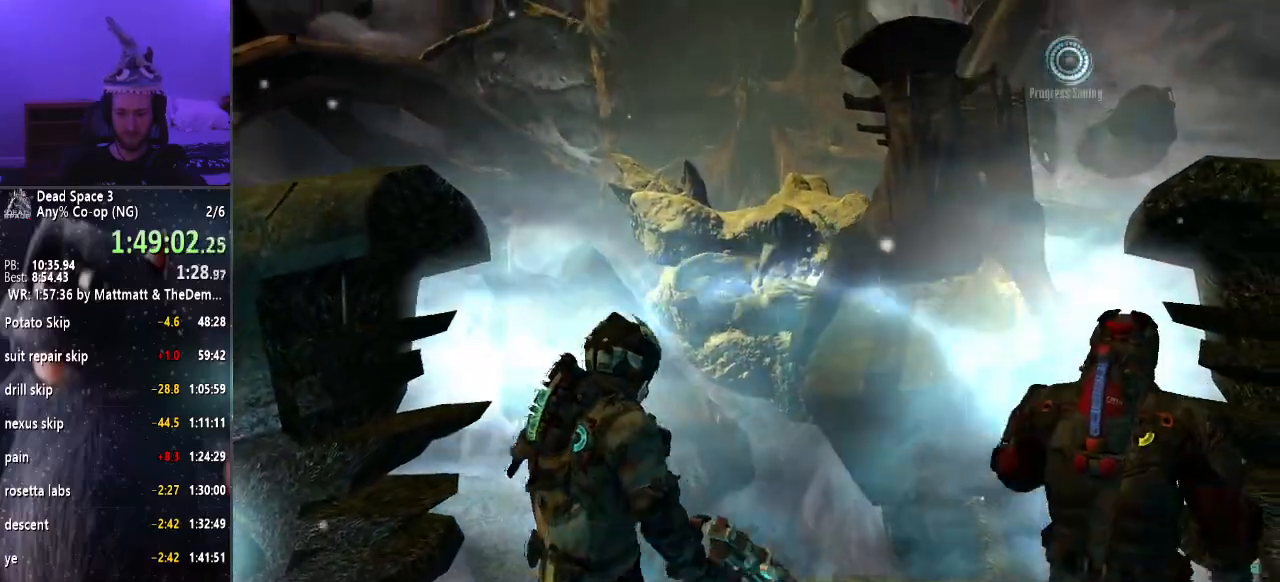
{"keys": ["shift"], "mouse": [], "events": []}
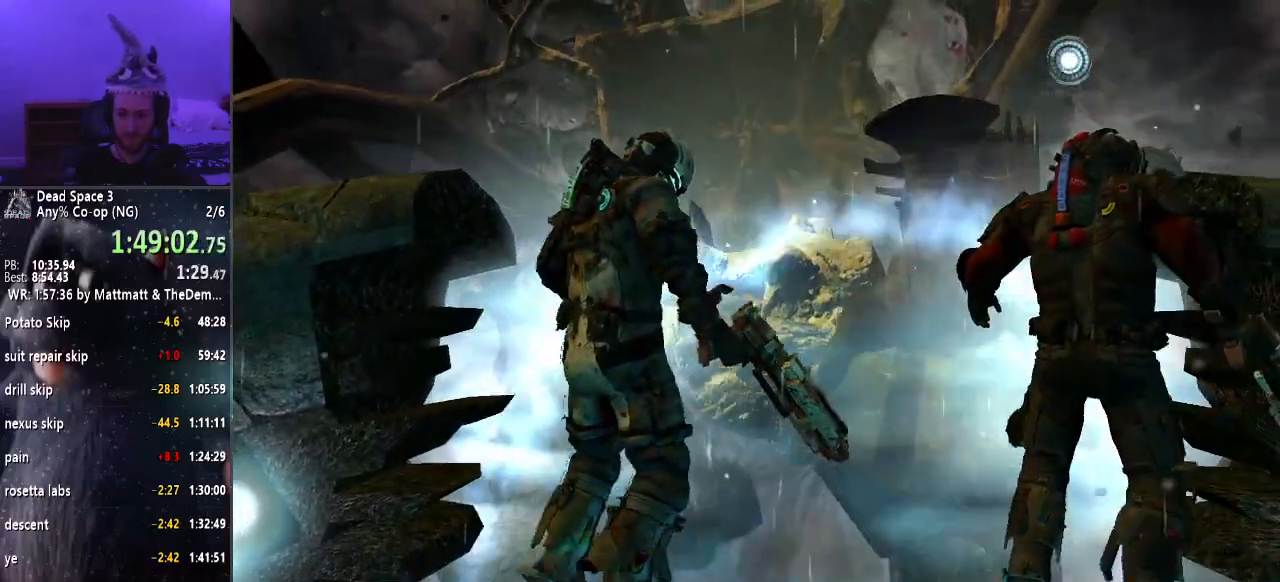
{"keys": ["shift"], "mouse": [], "events": []}
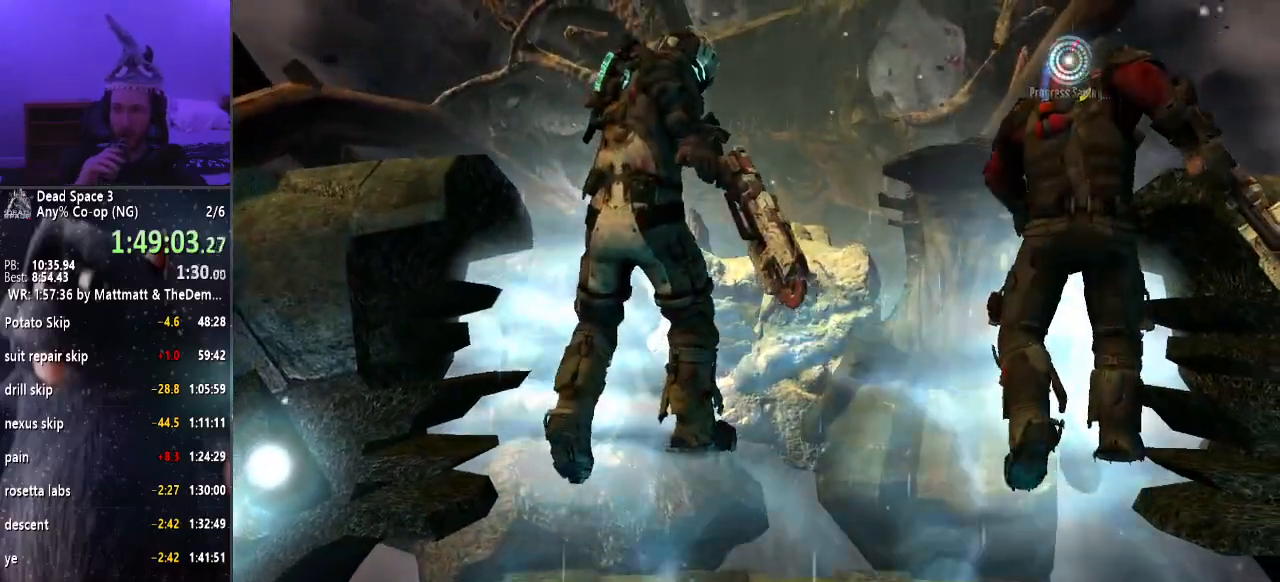
{"keys": ["shift"], "mouse": [], "events": []}
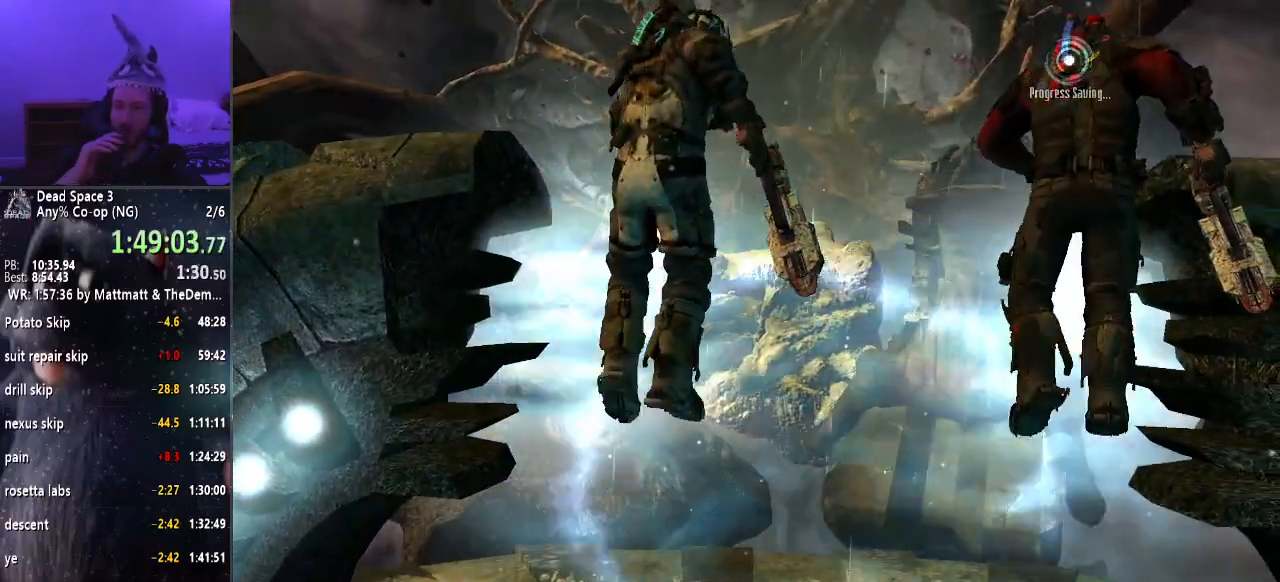
{"keys": ["shift"], "mouse": [], "events": []}
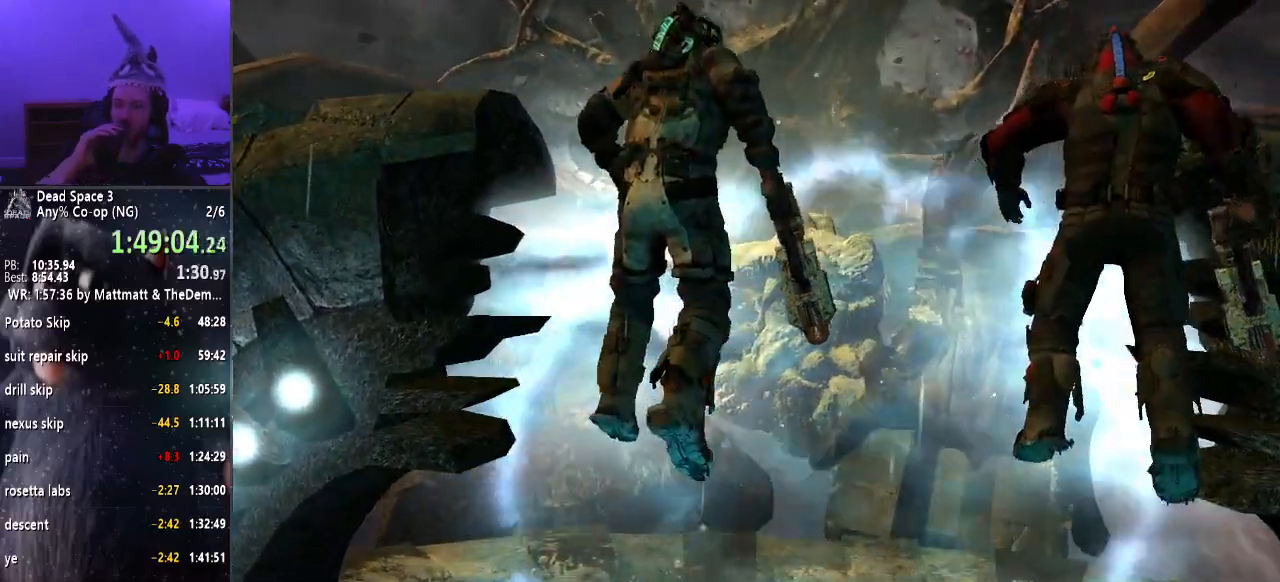
{"keys": ["shift"], "mouse": [], "events": []}
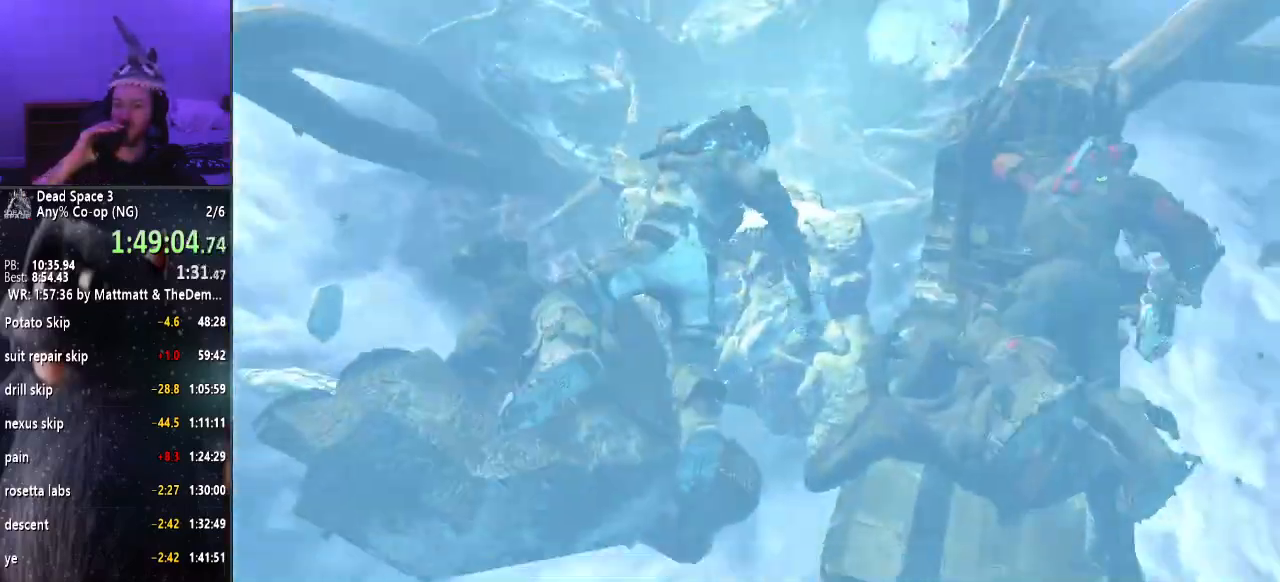
{"keys": ["shift"], "mouse": [], "events": []}
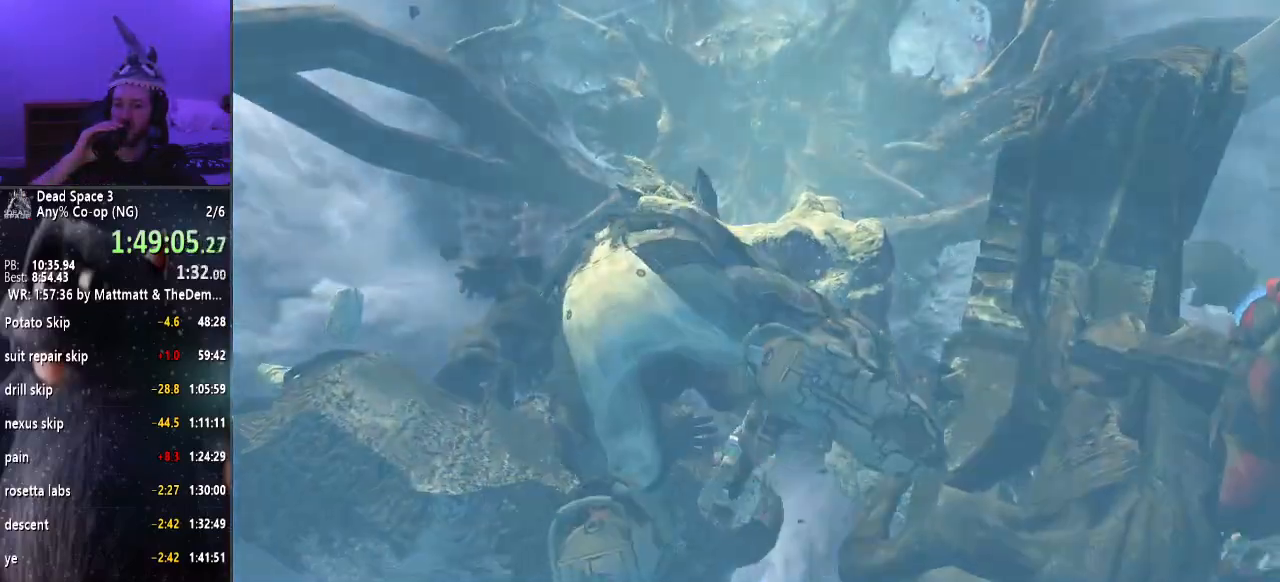
{"keys": ["shift"], "mouse": [], "events": []}
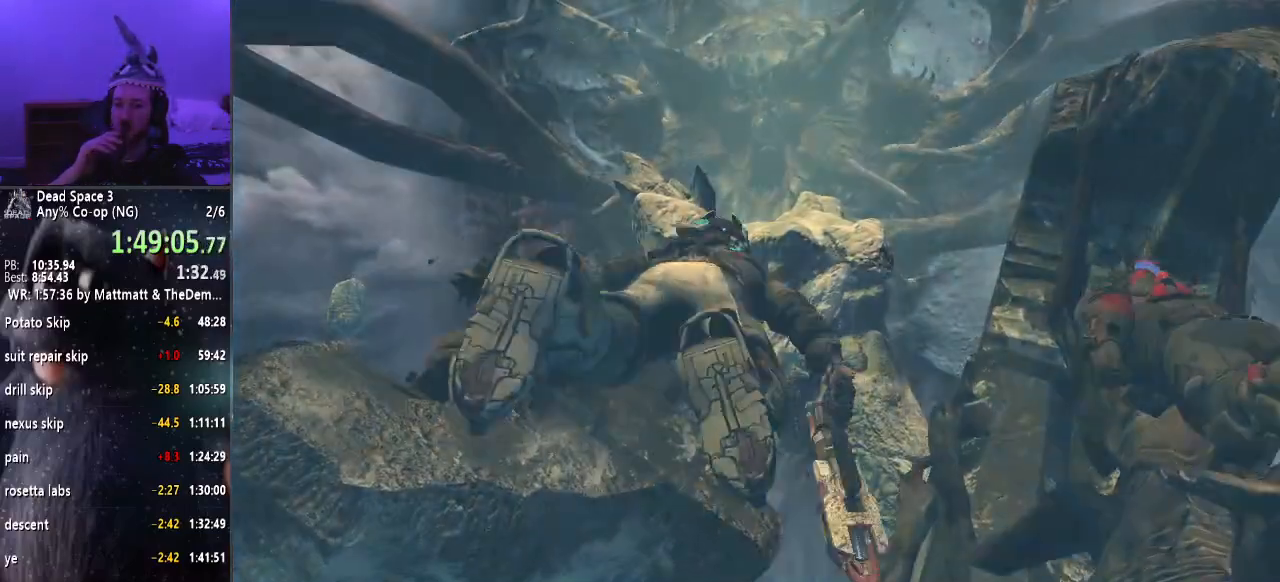
{"keys": ["shift"], "mouse": [], "events": []}
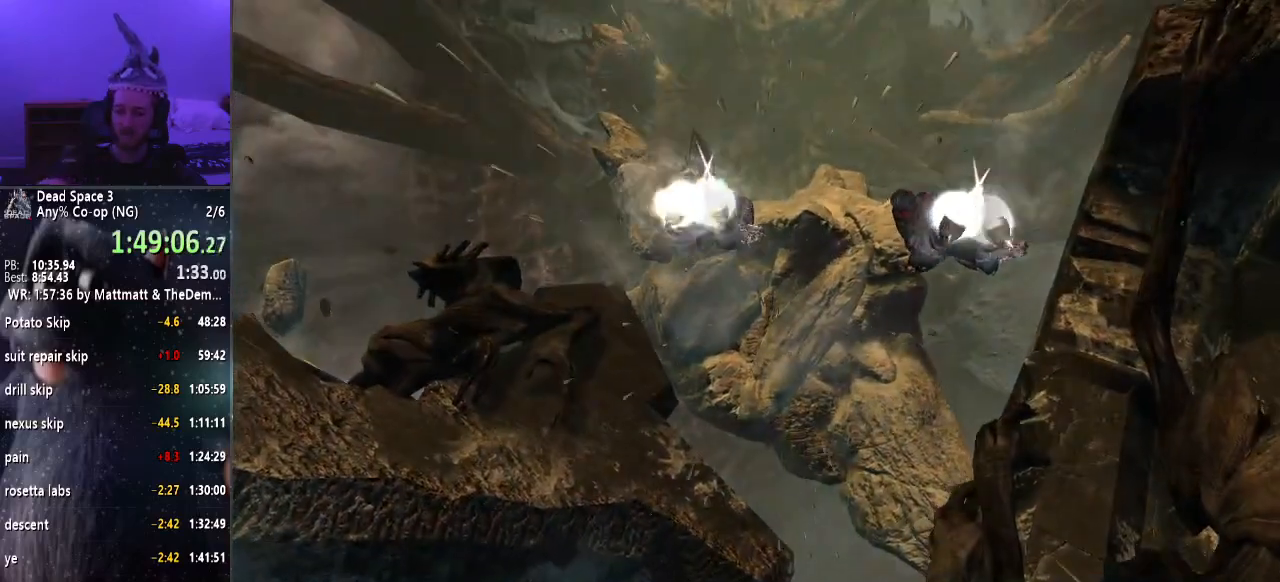
{"keys": ["shift"], "mouse": [], "events": []}
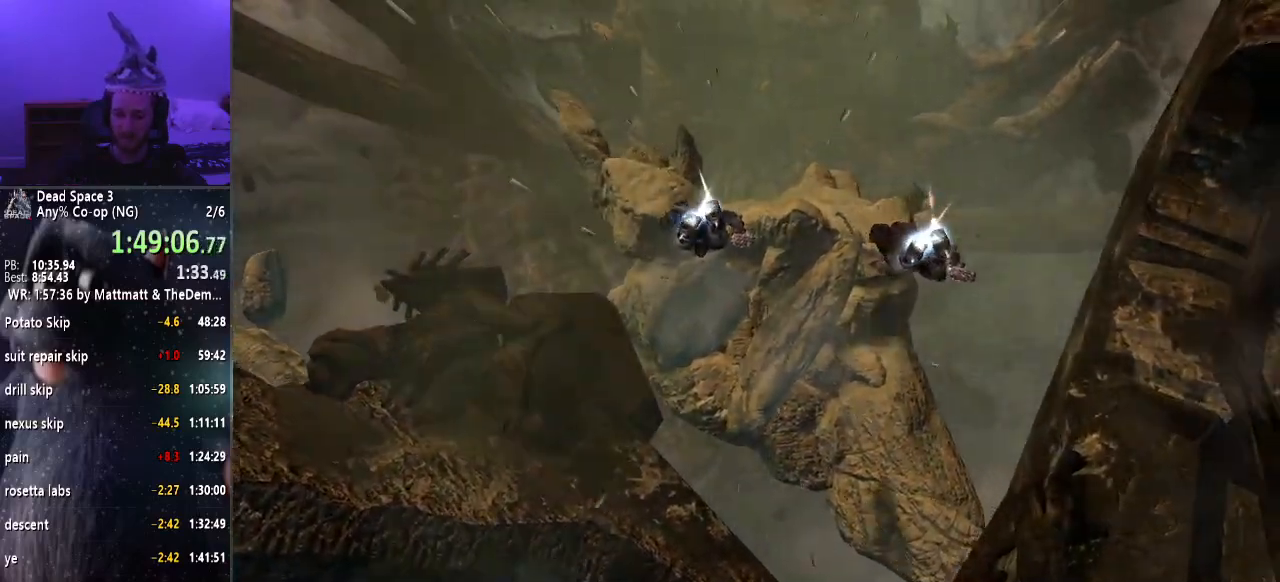
{"keys": ["shift"], "mouse": [], "events": []}
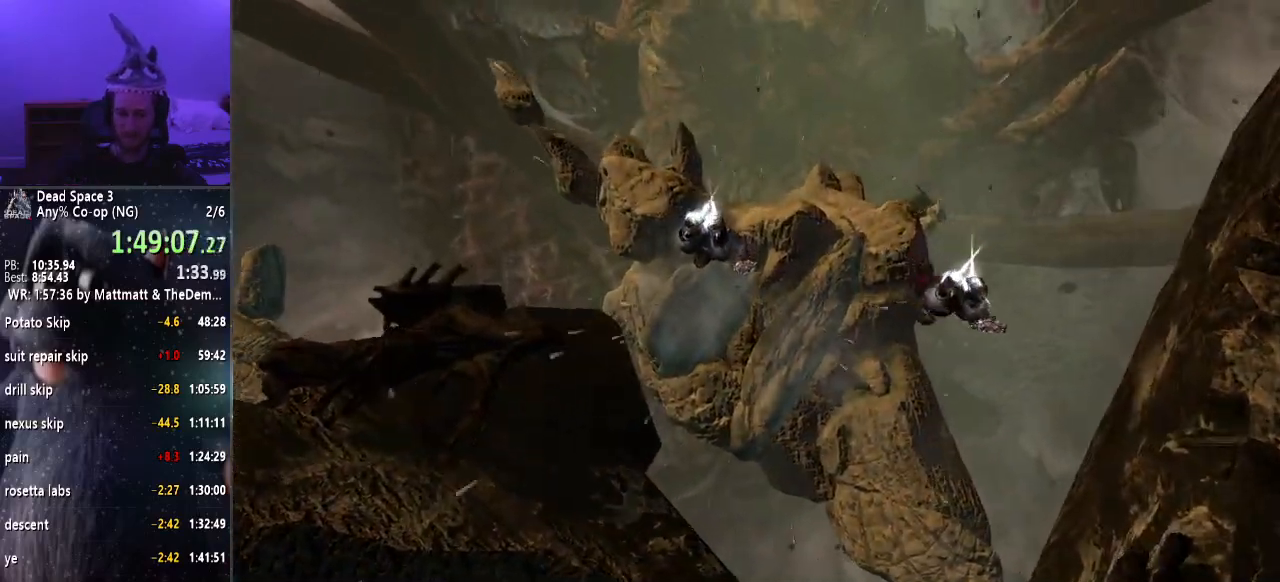
{"keys": ["shift"], "mouse": [], "events": []}
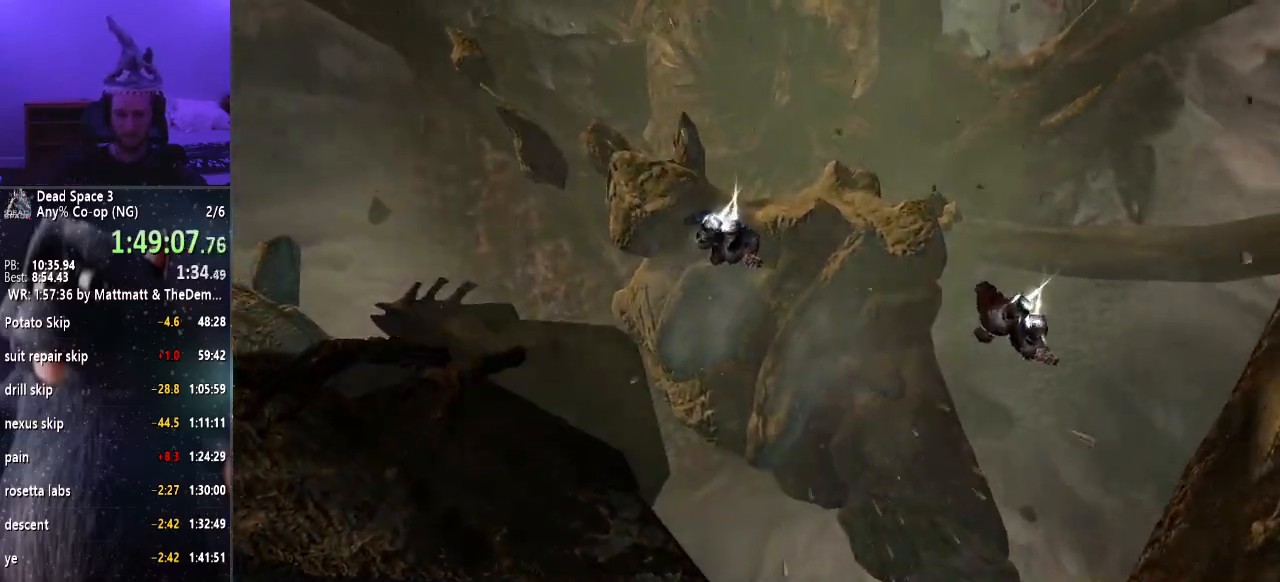
{"keys": ["a", "shift"], "mouse": [], "events": [[283, "a", "down"]]}
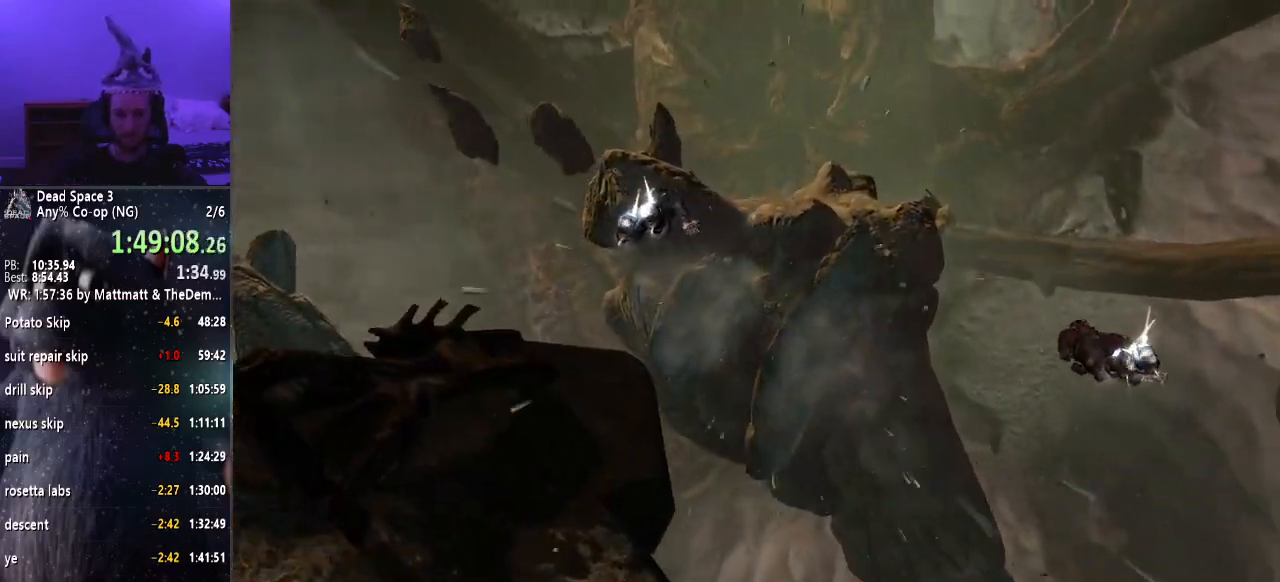
{"keys": ["a", "shift"], "mouse": [], "events": []}
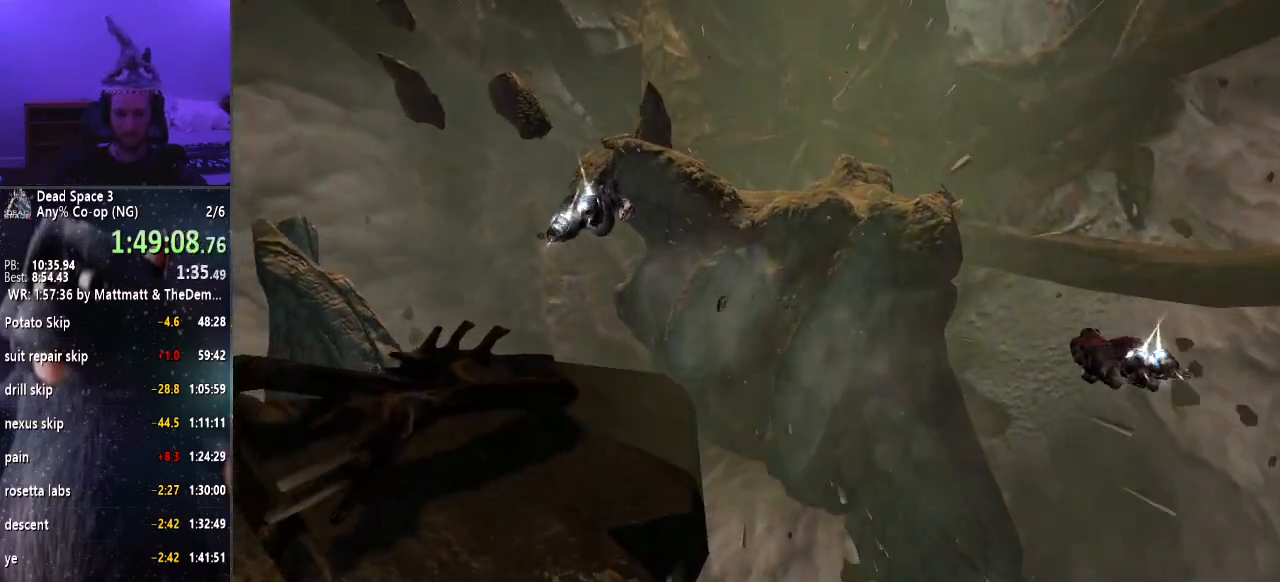
{"keys": ["a", "shift"], "mouse": [], "events": []}
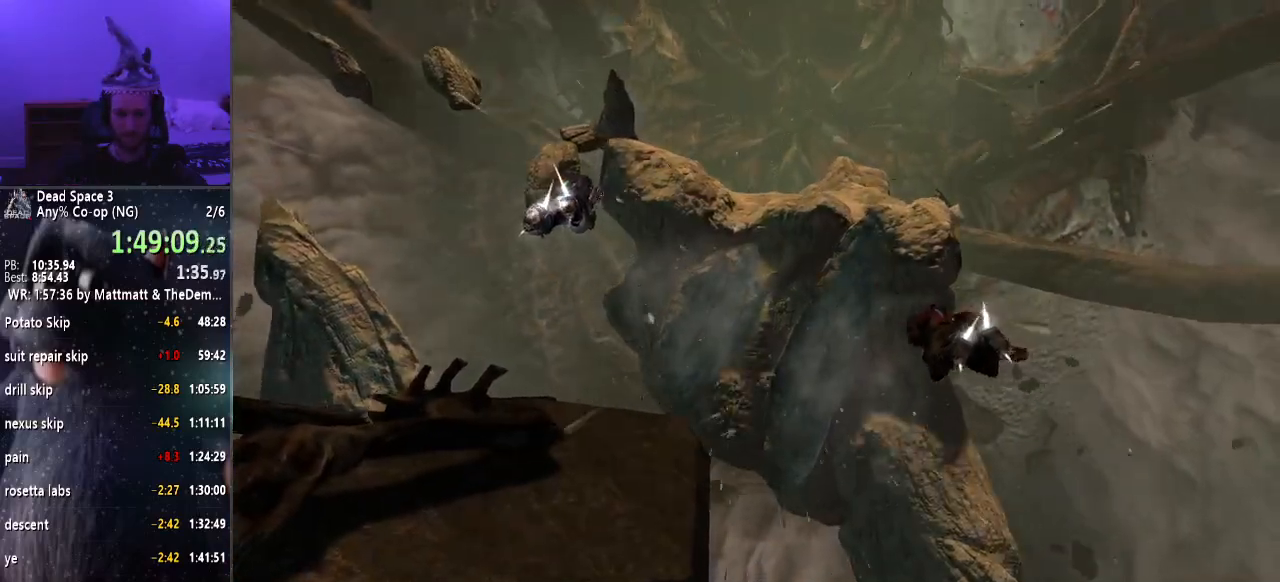
{"keys": ["a"], "mouse": [], "events": [[417, "shift", "up"]]}
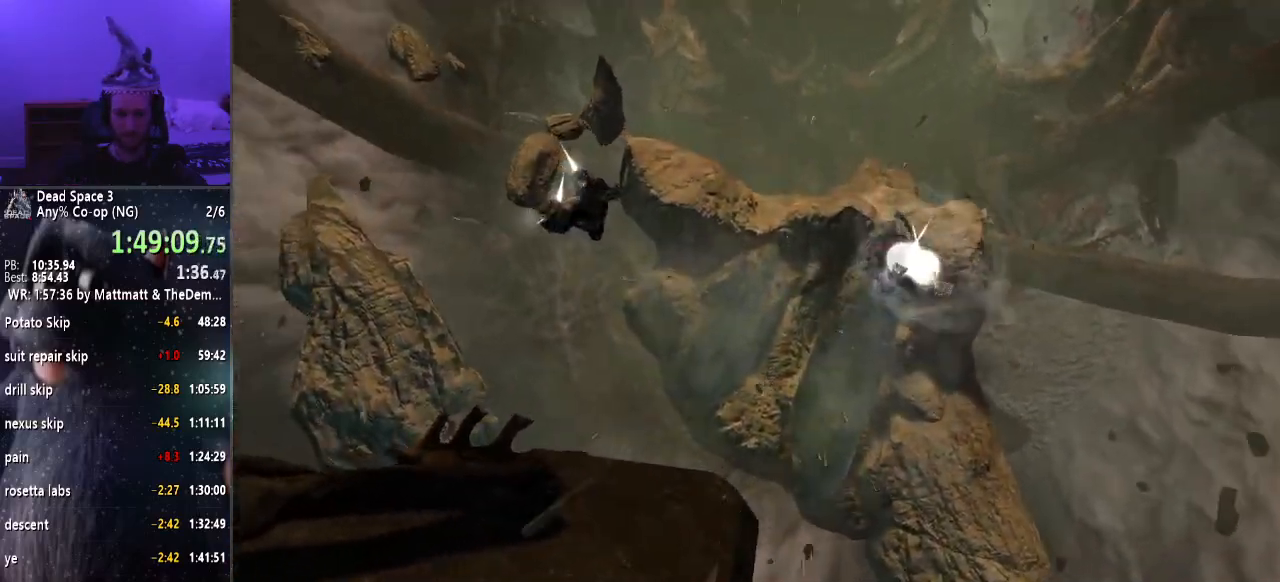
{"keys": ["a"], "mouse": [], "events": []}
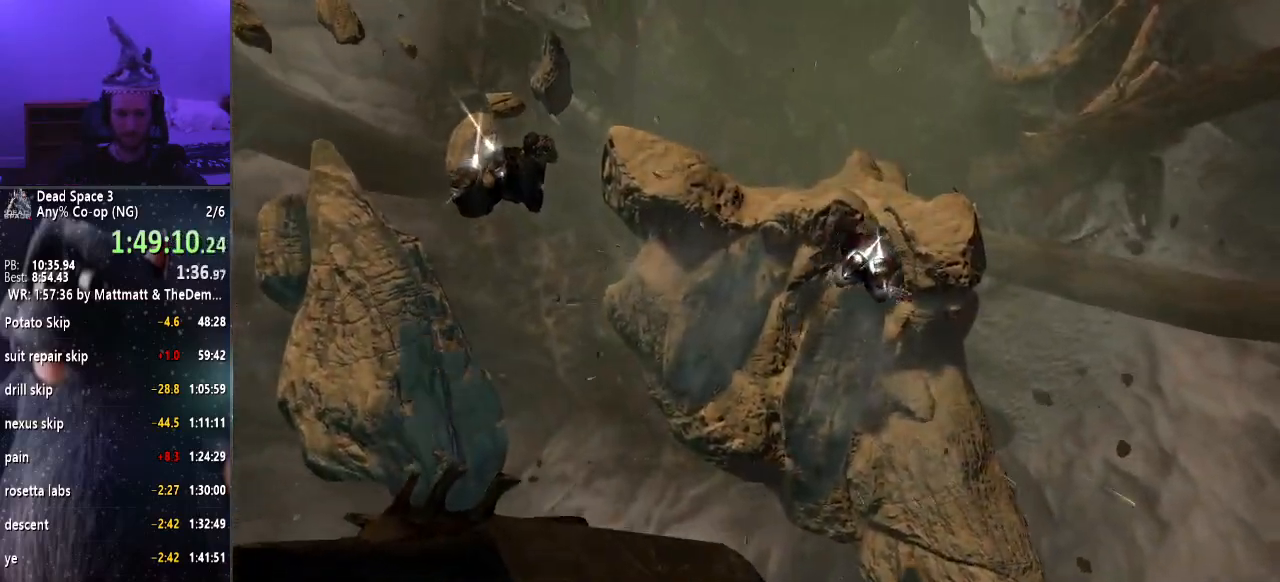
{"keys": ["a"], "mouse": [], "events": []}
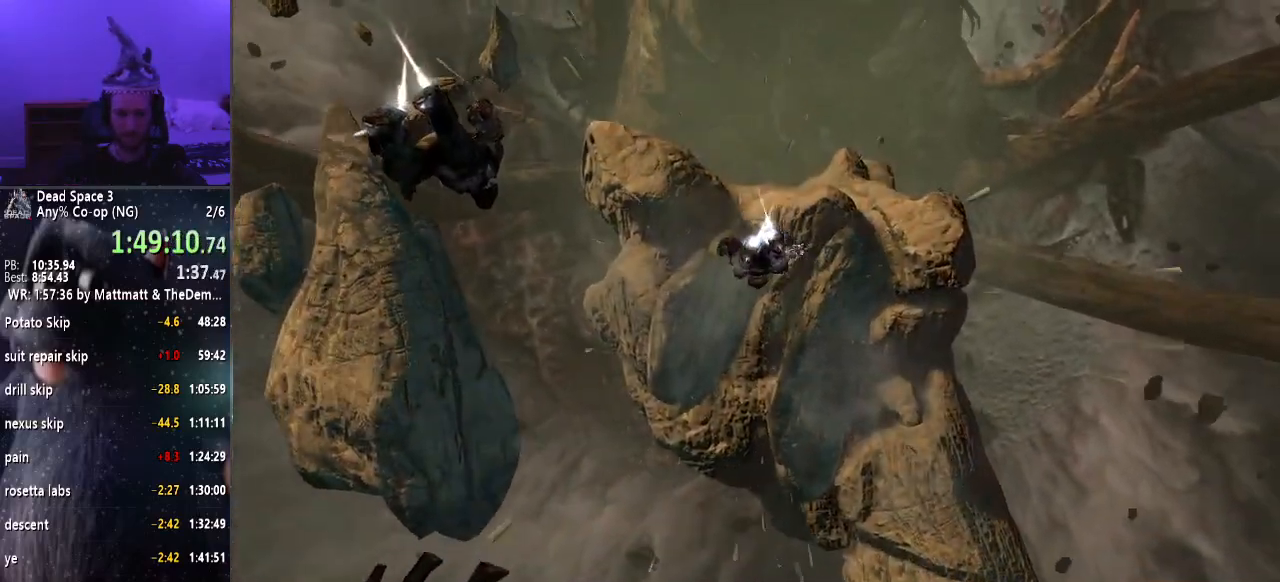
{"keys": ["a"], "mouse": [], "events": []}